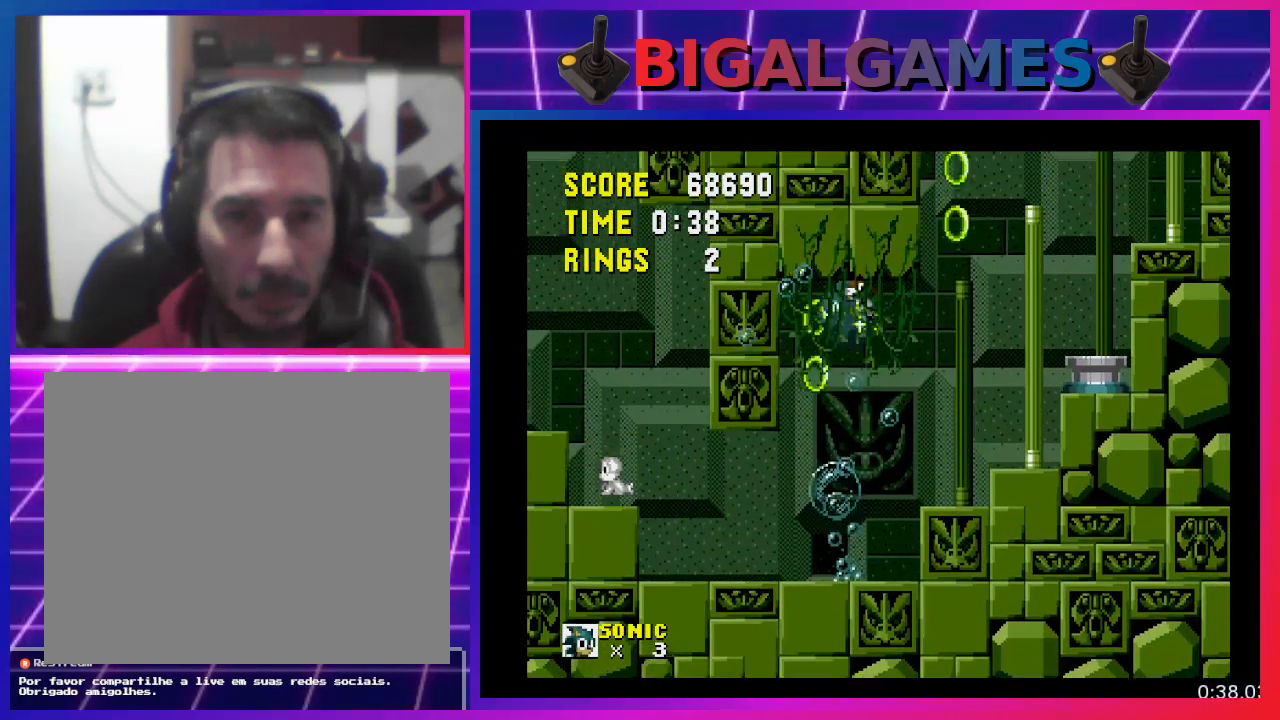
Gameplay with a controller (PlayStation layout); each line is a JSON object with the inputs held at the frame after it. "events" lists button and stick changes between this image and that frame as [ms after this image, input, new state], when the widget could be followed in between. Not read: R3 left_stick right_stick.
{"buttons": ["DPAD_RIGHT"], "events": [[200, "DPAD_RIGHT", "down"], [333, "DPAD_RIGHT", "up"], [433, "DPAD_RIGHT", "down"]]}
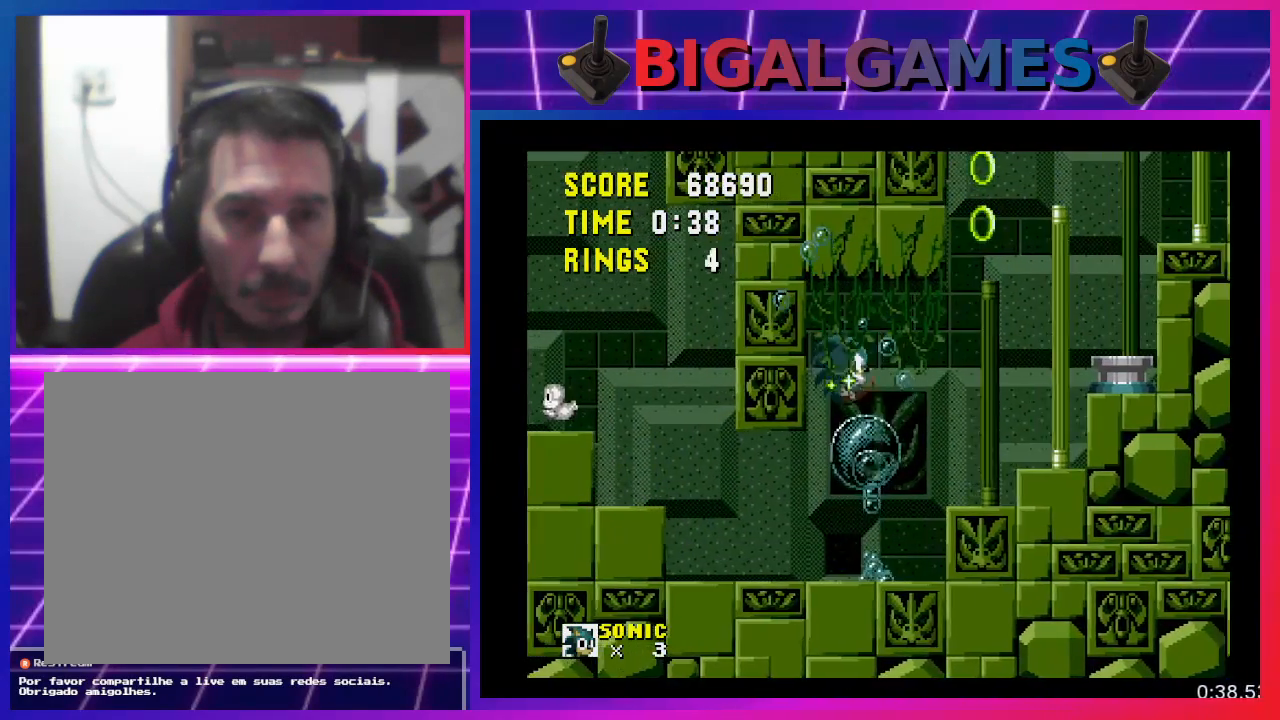
{"buttons": ["DPAD_RIGHT"], "events": []}
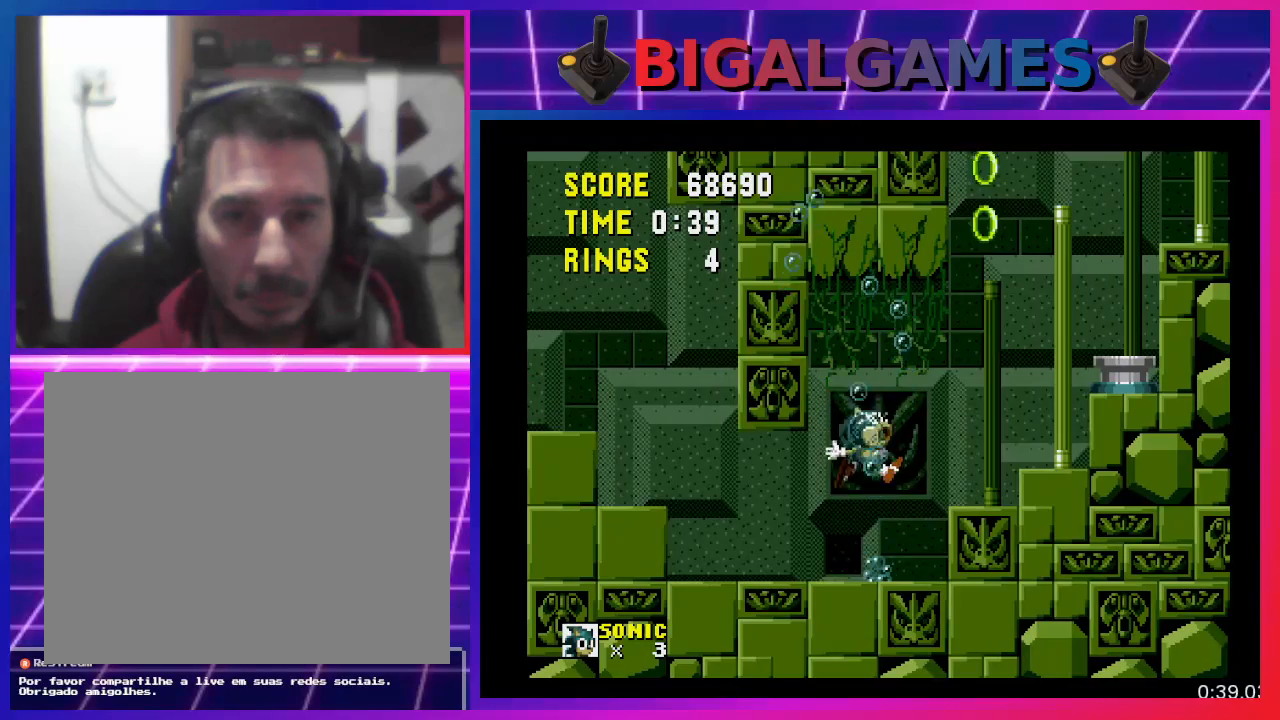
{"buttons": ["CROSS", "DPAD_RIGHT"], "events": [[500, "CROSS", "down"]]}
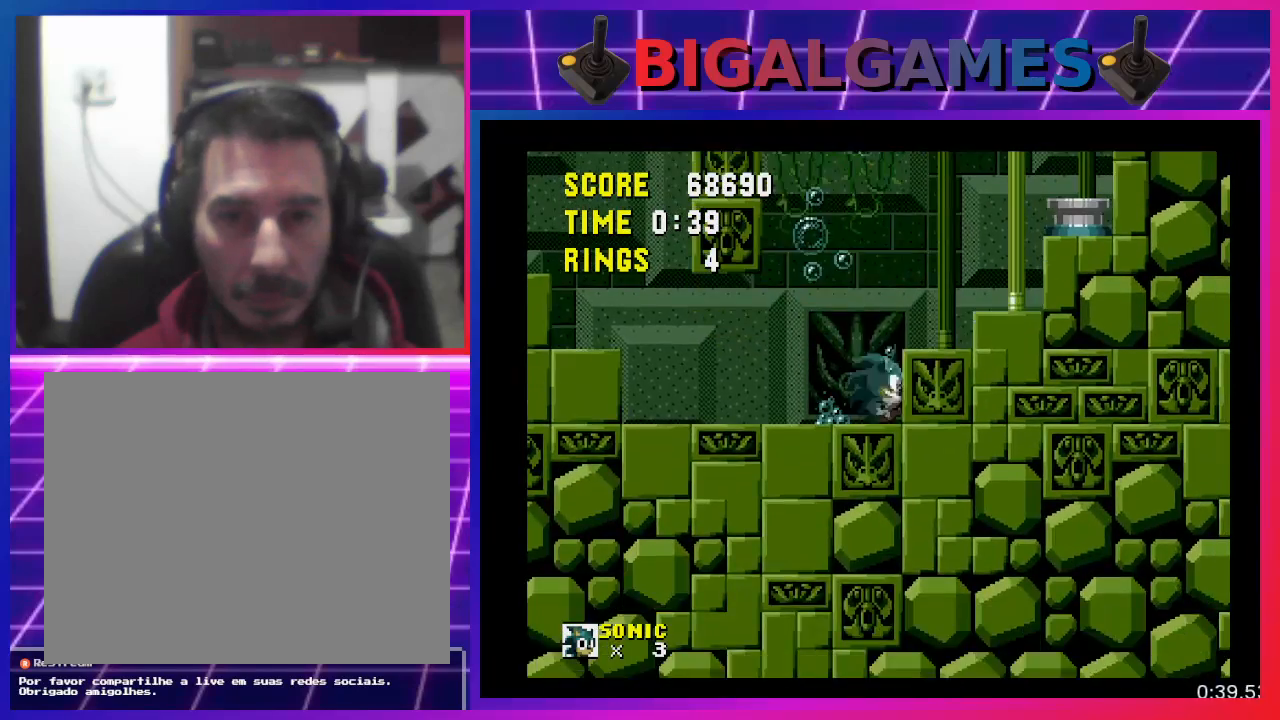
{"buttons": ["CROSS", "DPAD_RIGHT"], "events": []}
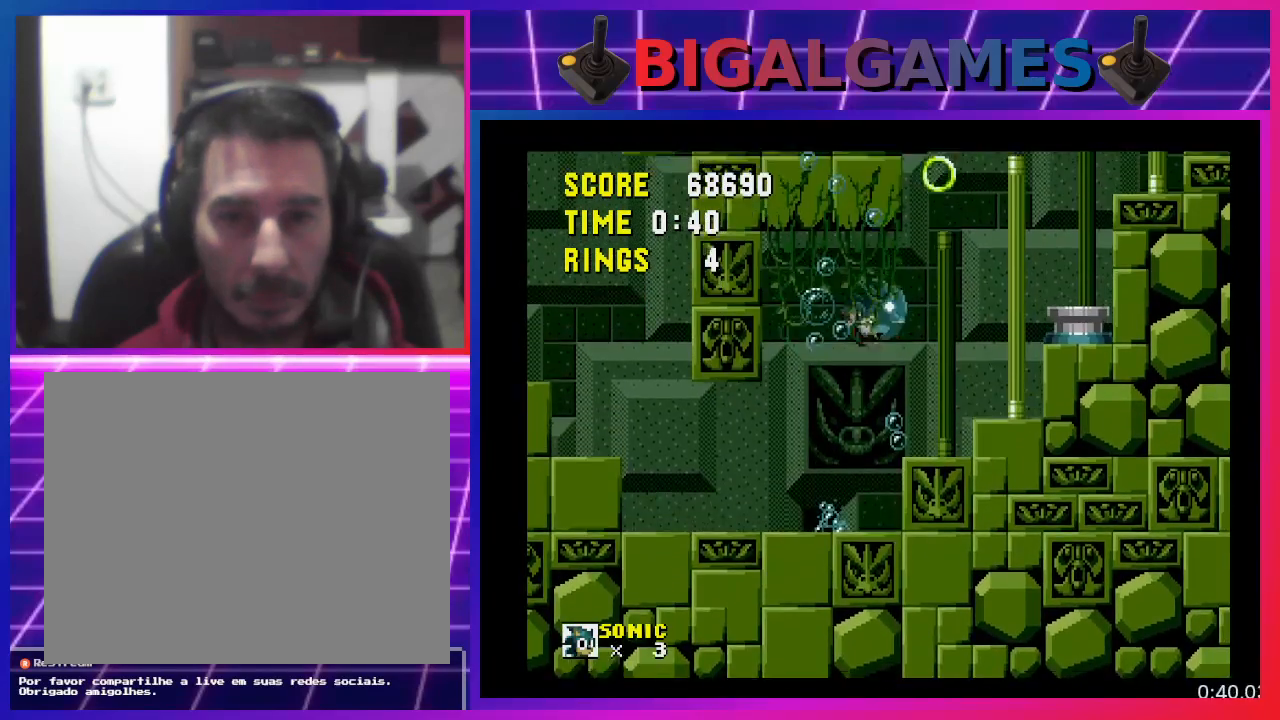
{"buttons": ["DPAD_RIGHT"], "events": [[167, "CROSS", "up"]]}
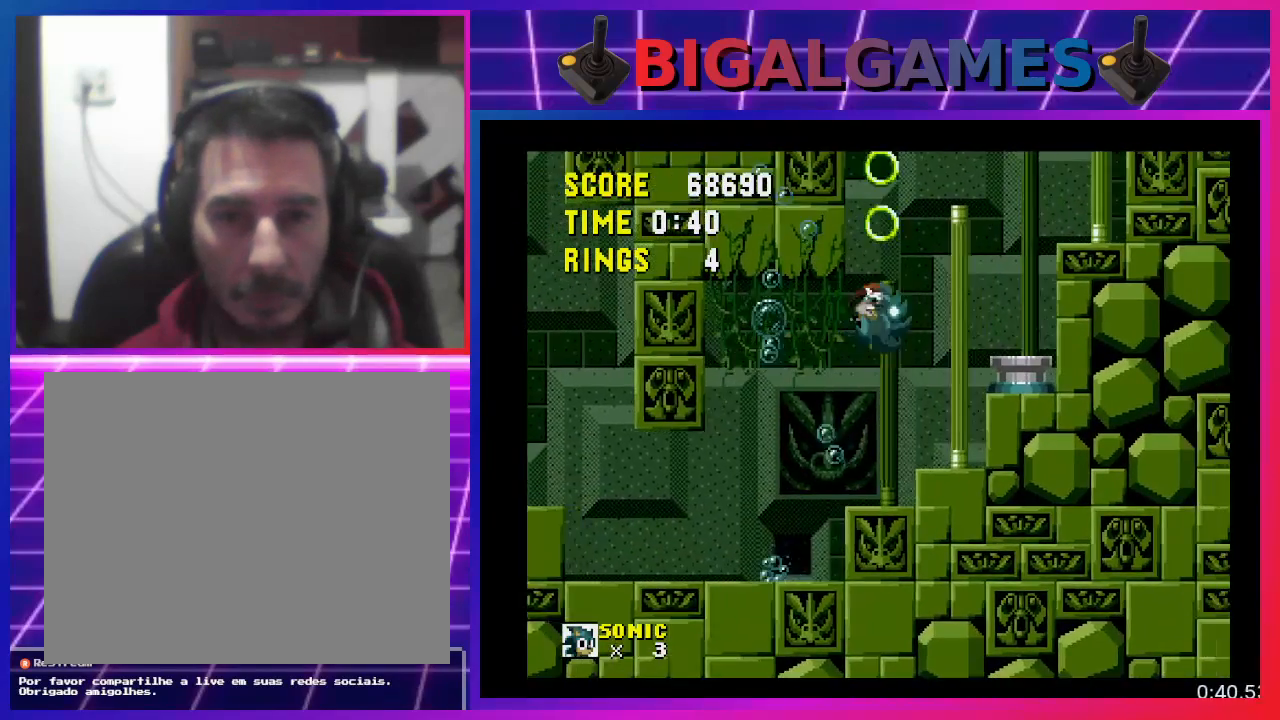
{"buttons": ["DPAD_RIGHT"], "events": []}
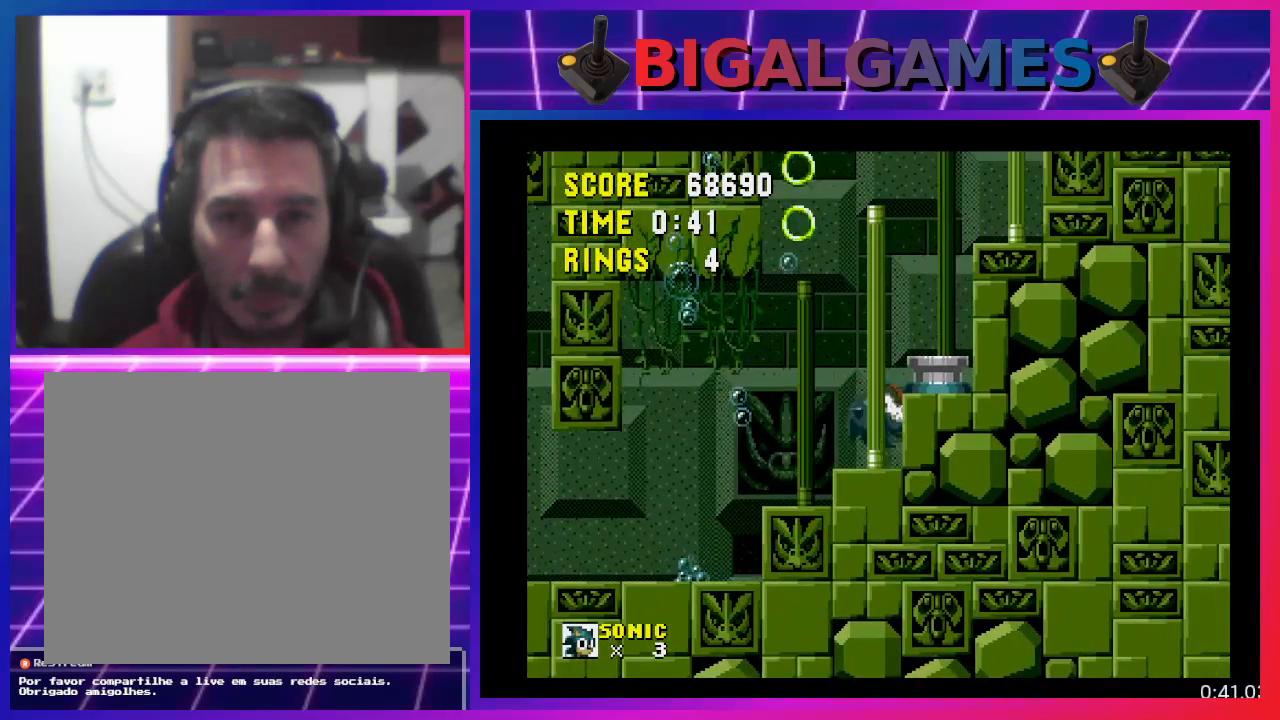
{"buttons": ["DPAD_RIGHT"], "events": [[167, "CROSS", "down"], [400, "CROSS", "up"]]}
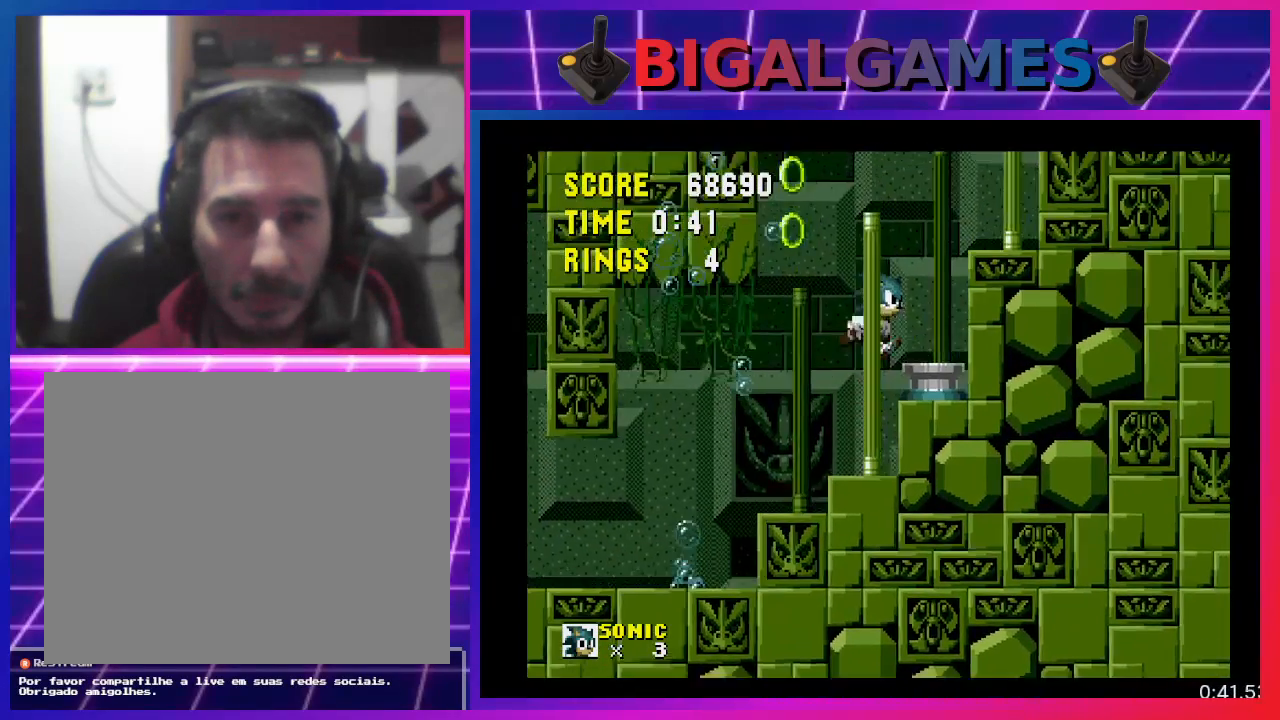
{"buttons": [], "events": [[133, "DPAD_RIGHT", "up"]]}
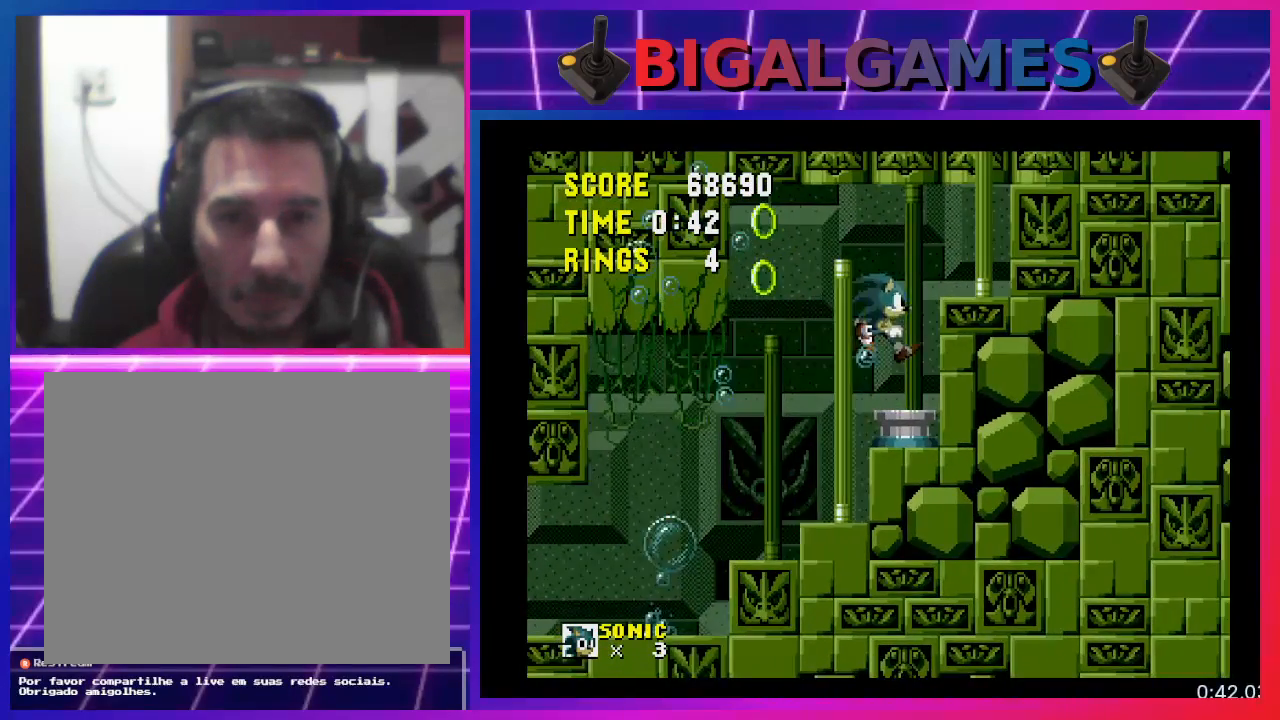
{"buttons": ["DPAD_LEFT"], "events": [[67, "DPAD_LEFT", "down"], [233, "DPAD_LEFT", "up"], [500, "DPAD_LEFT", "down"]]}
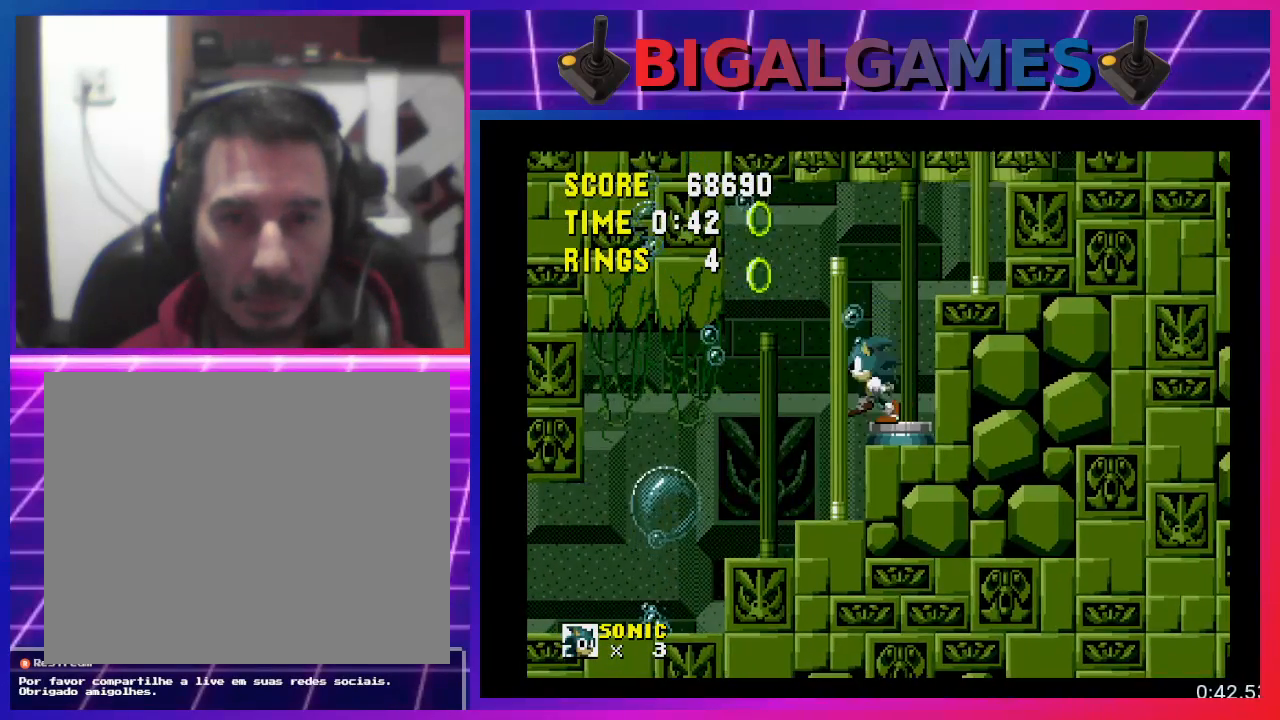
{"buttons": ["DPAD_LEFT"], "events": [[233, "CROSS", "down"], [400, "CROSS", "up"]]}
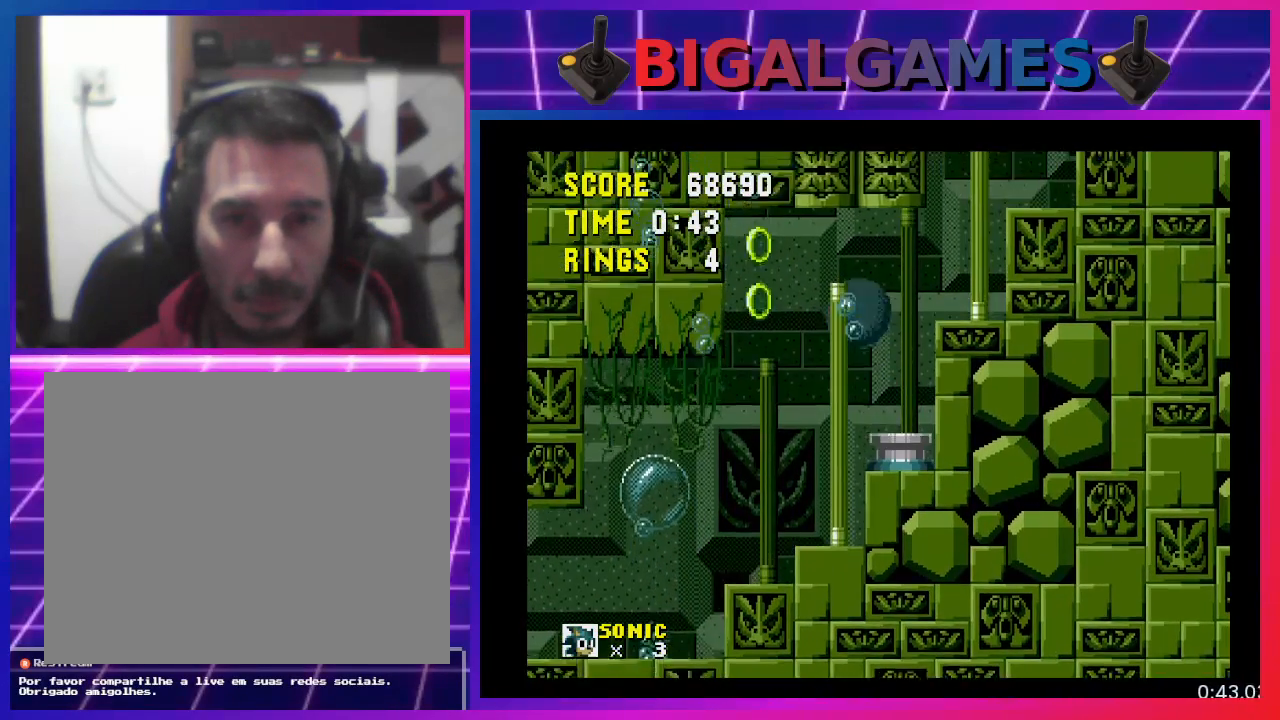
{"buttons": ["DPAD_LEFT"], "events": []}
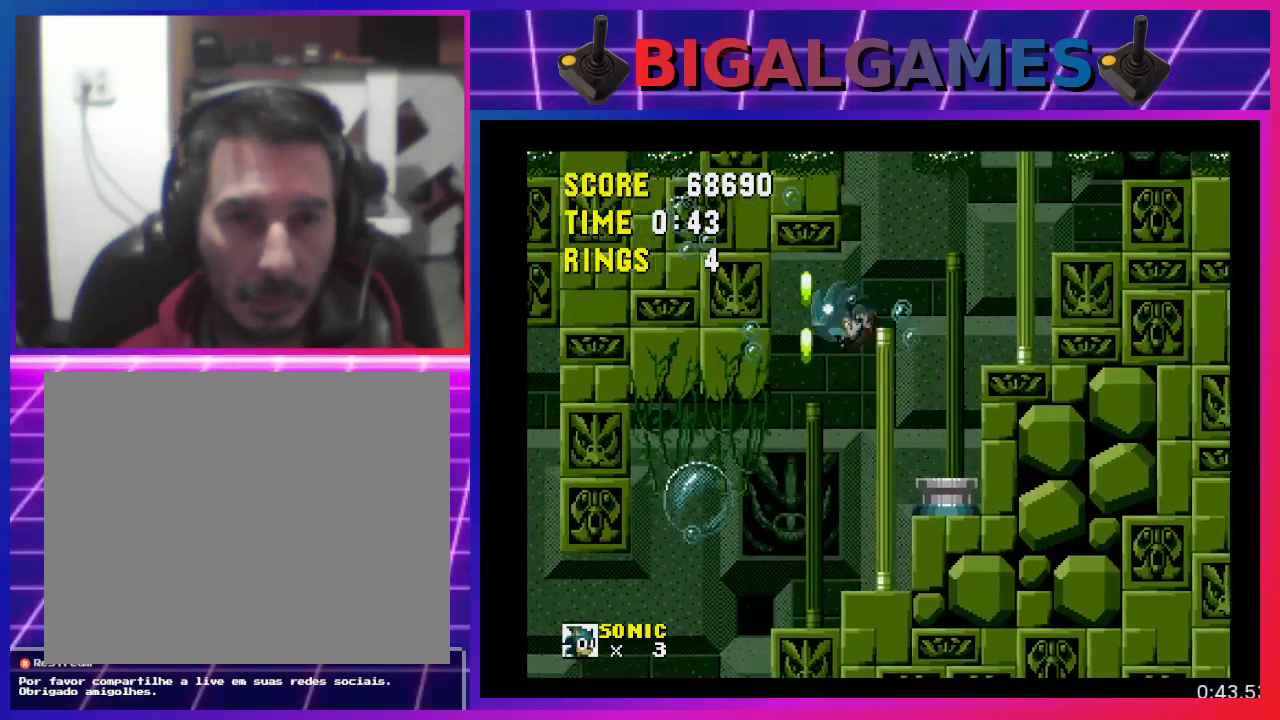
{"buttons": ["DPAD_LEFT"], "events": []}
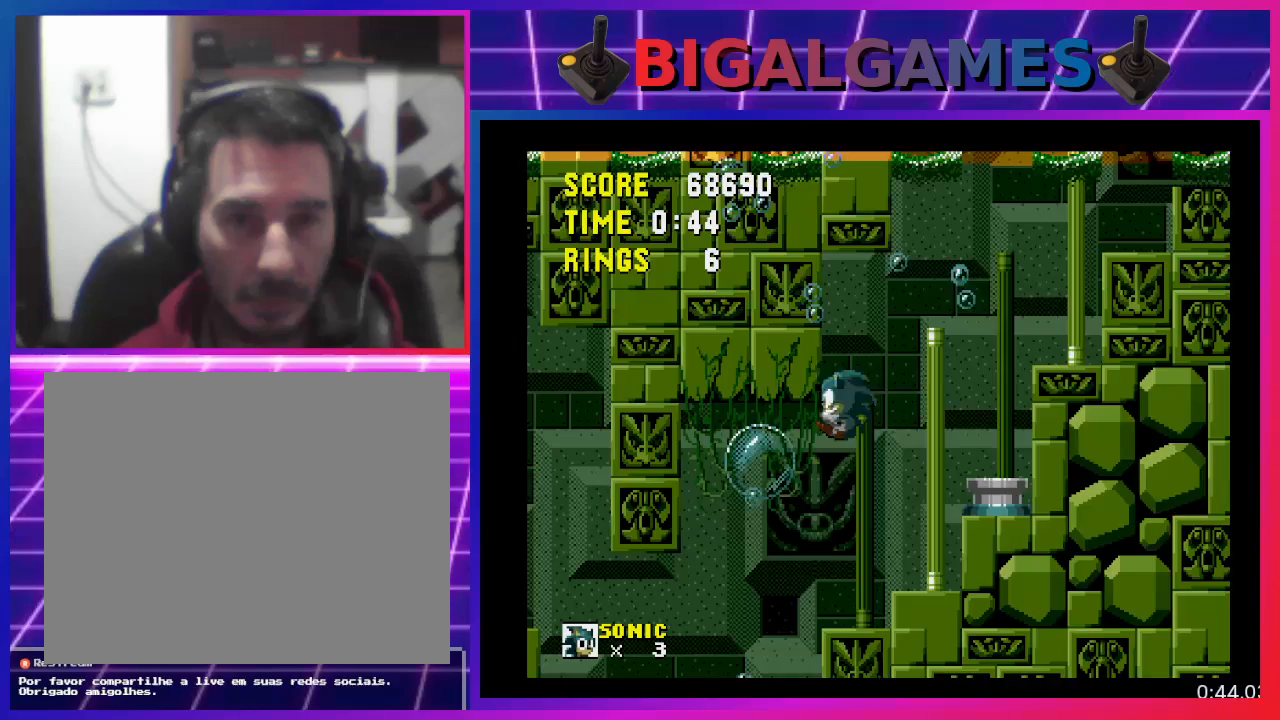
{"buttons": [], "events": [[467, "DPAD_LEFT", "up"]]}
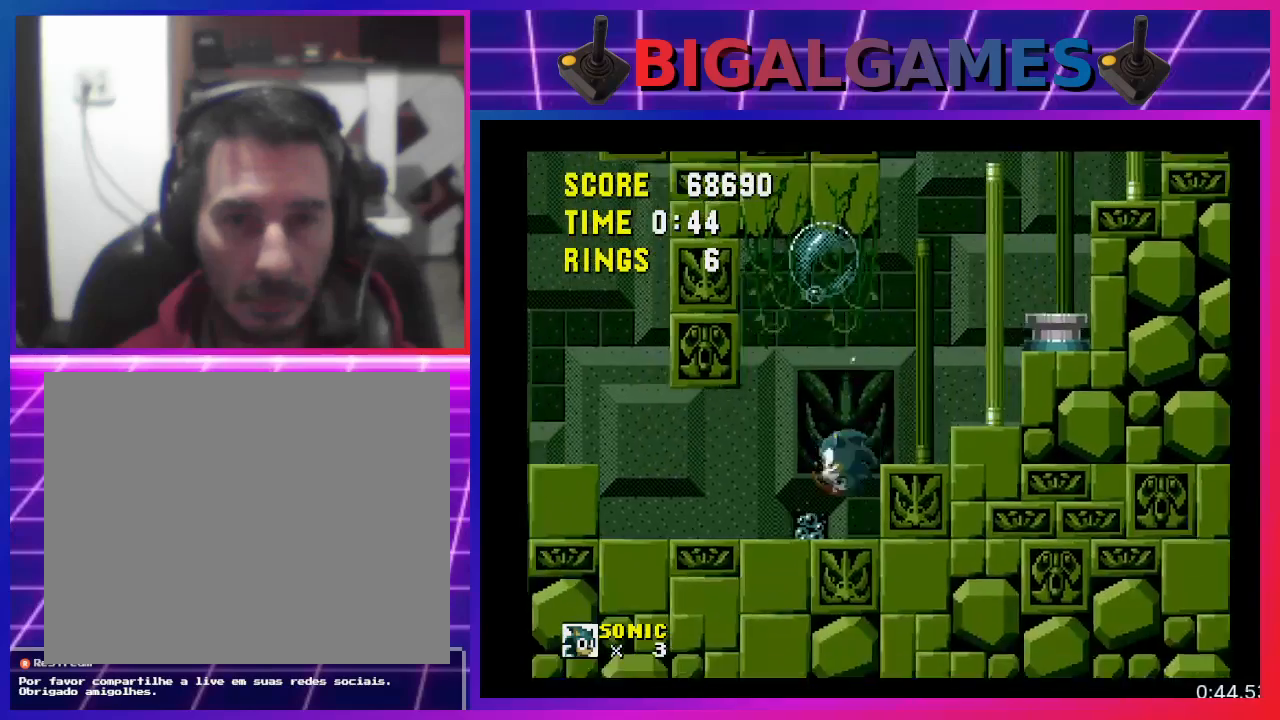
{"buttons": ["CROSS", "DPAD_RIGHT"], "events": [[100, "CROSS", "down"], [267, "DPAD_RIGHT", "down"]]}
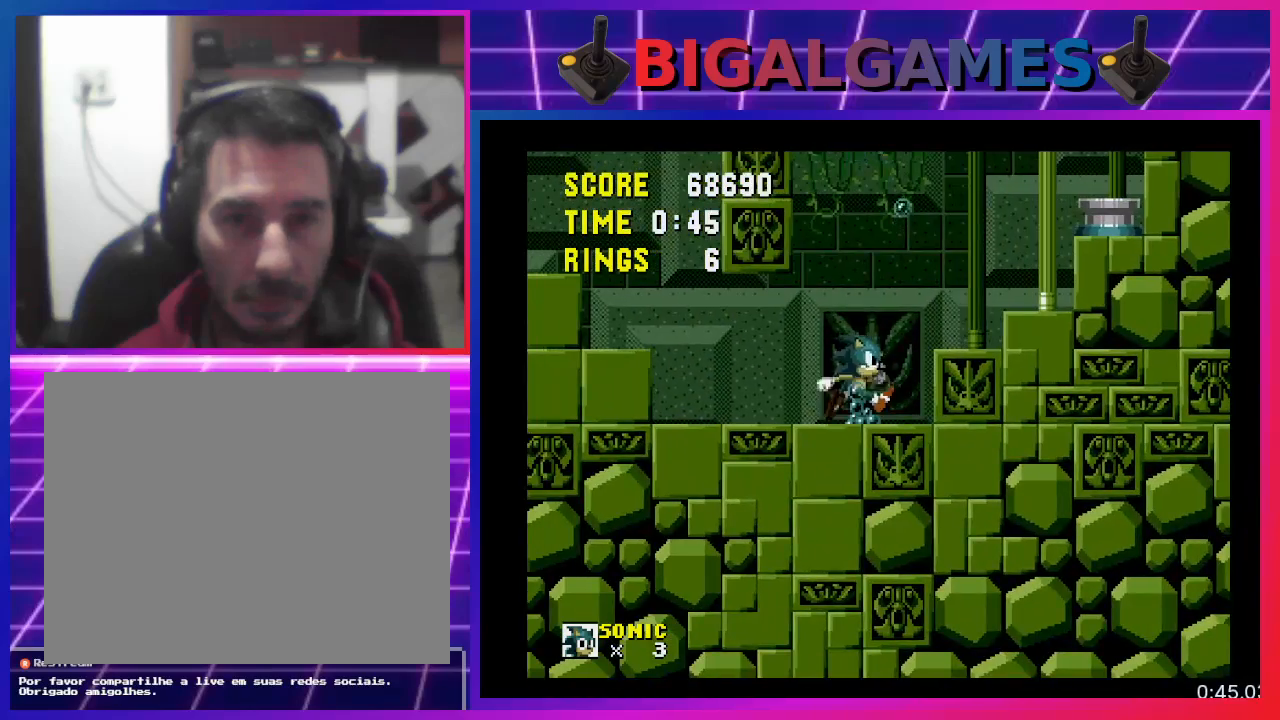
{"buttons": ["CROSS", "DPAD_LEFT"], "events": [[133, "CROSS", "up"], [200, "DPAD_RIGHT", "up"], [233, "CROSS", "down"], [300, "DPAD_LEFT", "down"]]}
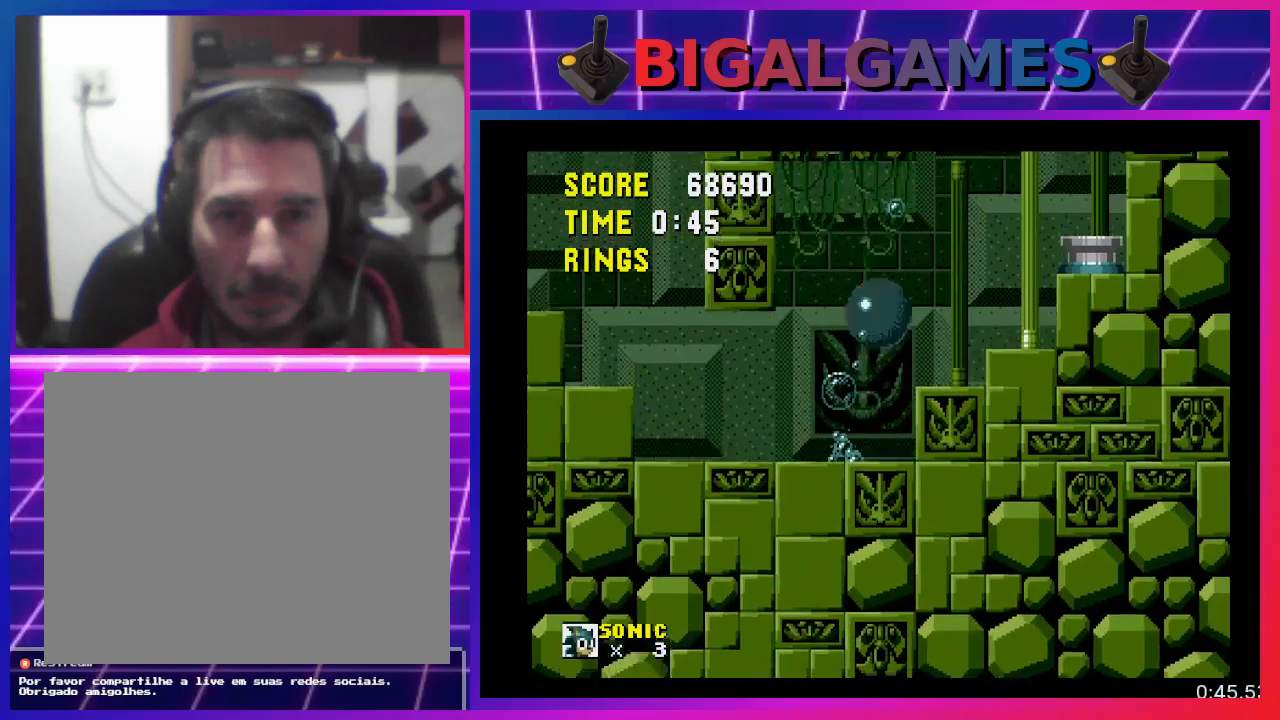
{"buttons": [], "events": [[100, "DPAD_LEFT", "up"], [467, "CROSS", "up"]]}
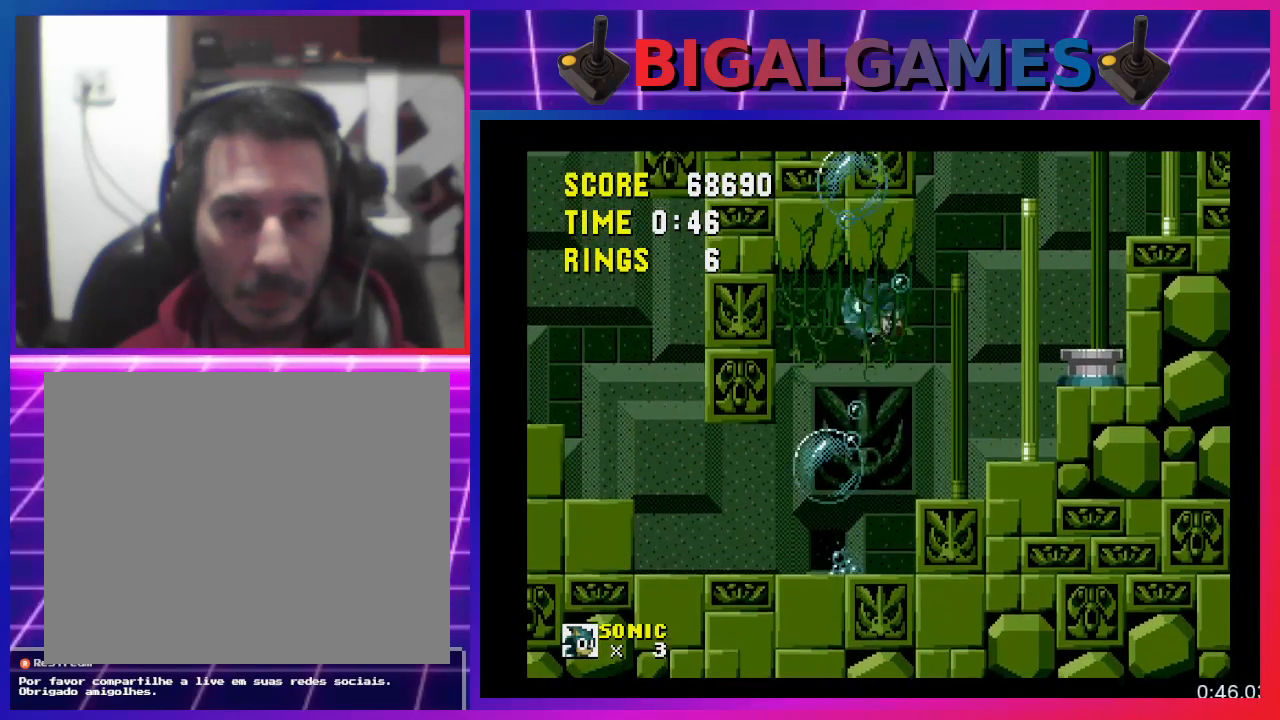
{"buttons": [], "events": []}
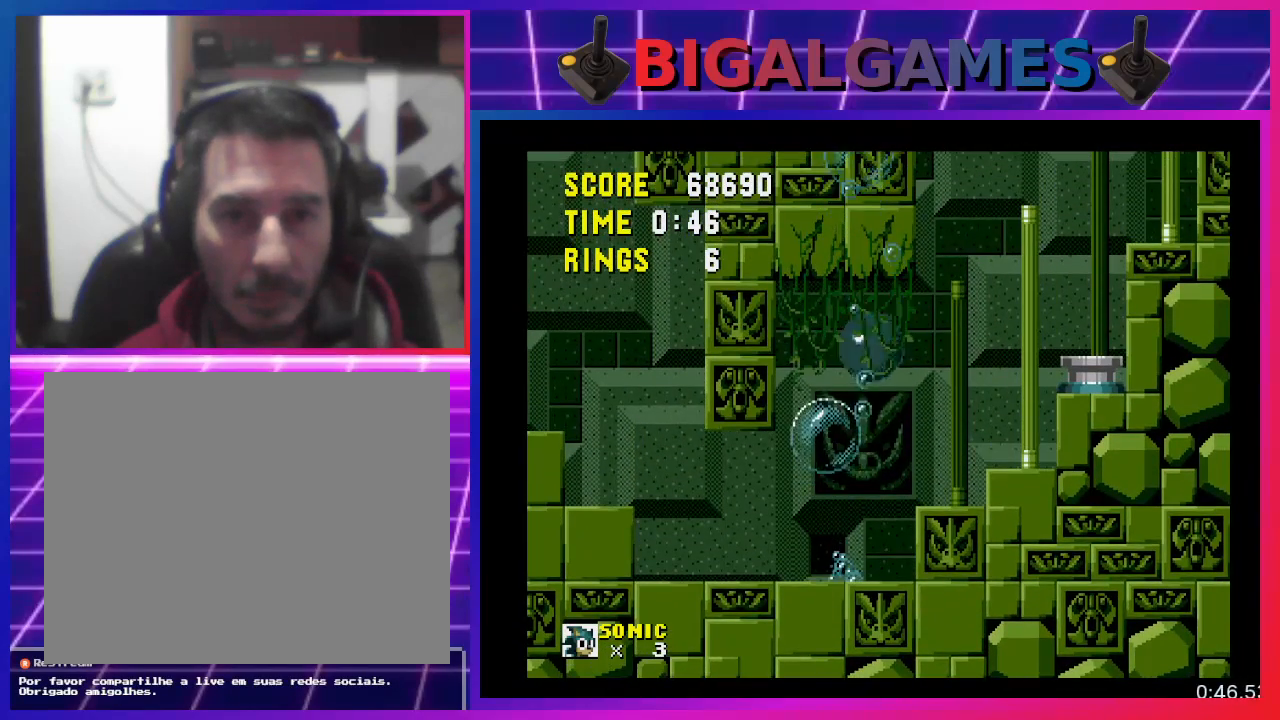
{"buttons": [], "events": []}
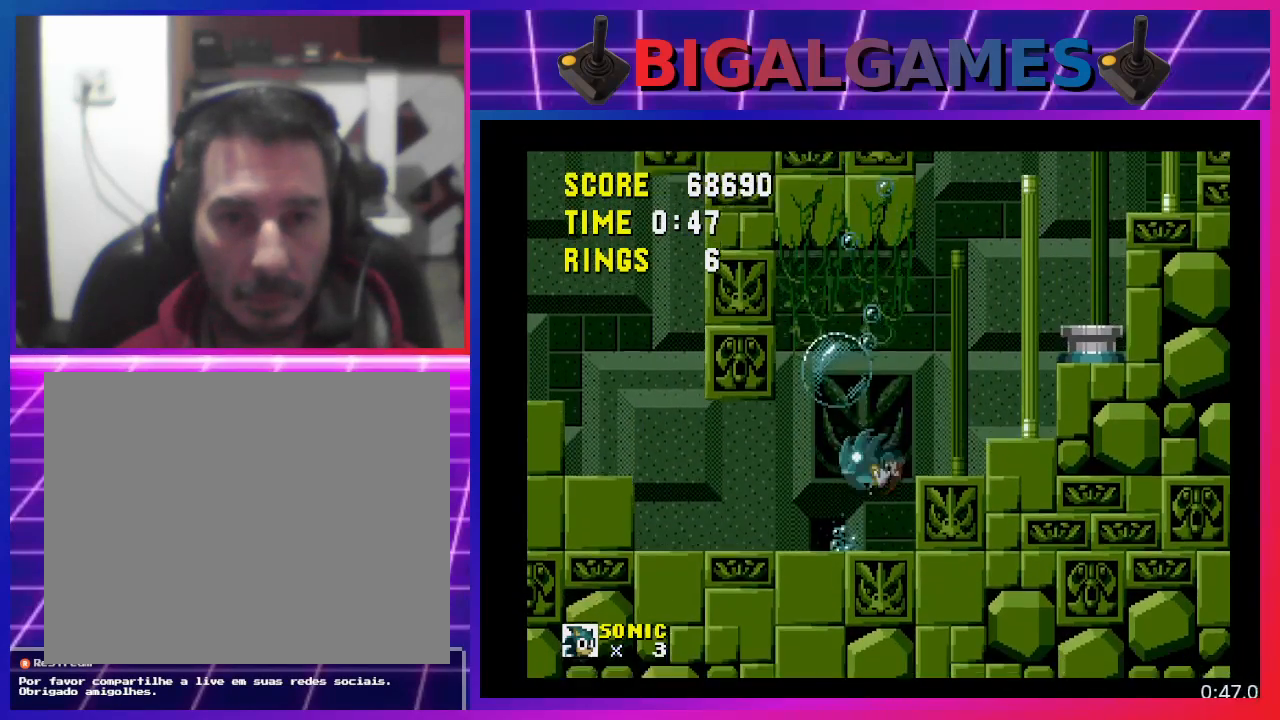
{"buttons": ["CROSS"], "events": [[233, "CROSS", "down"]]}
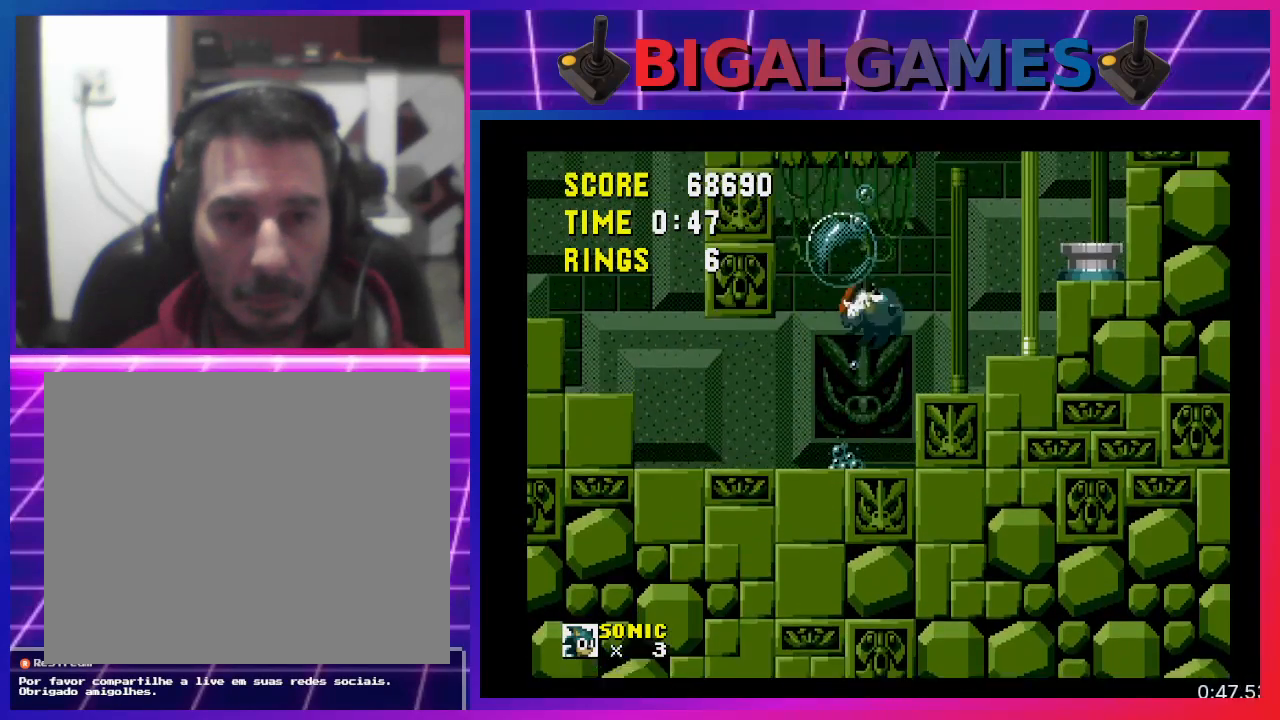
{"buttons": [], "events": [[267, "CROSS", "up"]]}
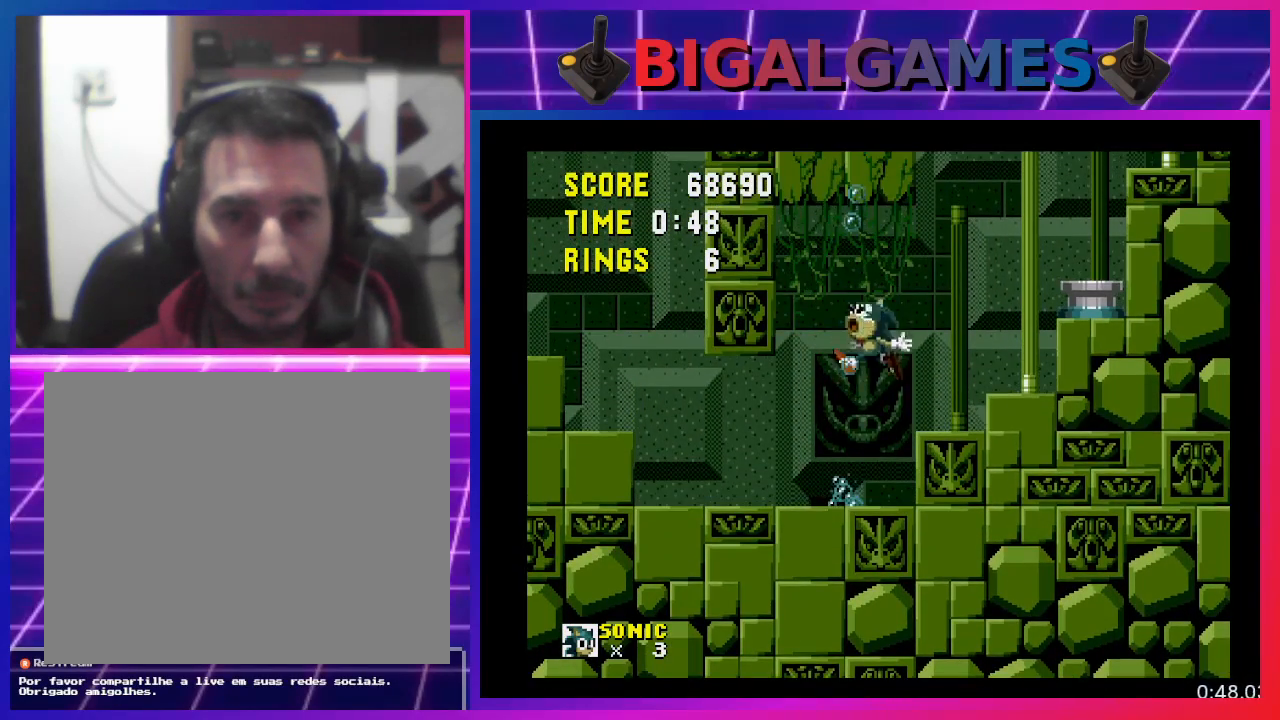
{"buttons": ["DPAD_RIGHT"], "events": [[467, "DPAD_RIGHT", "down"]]}
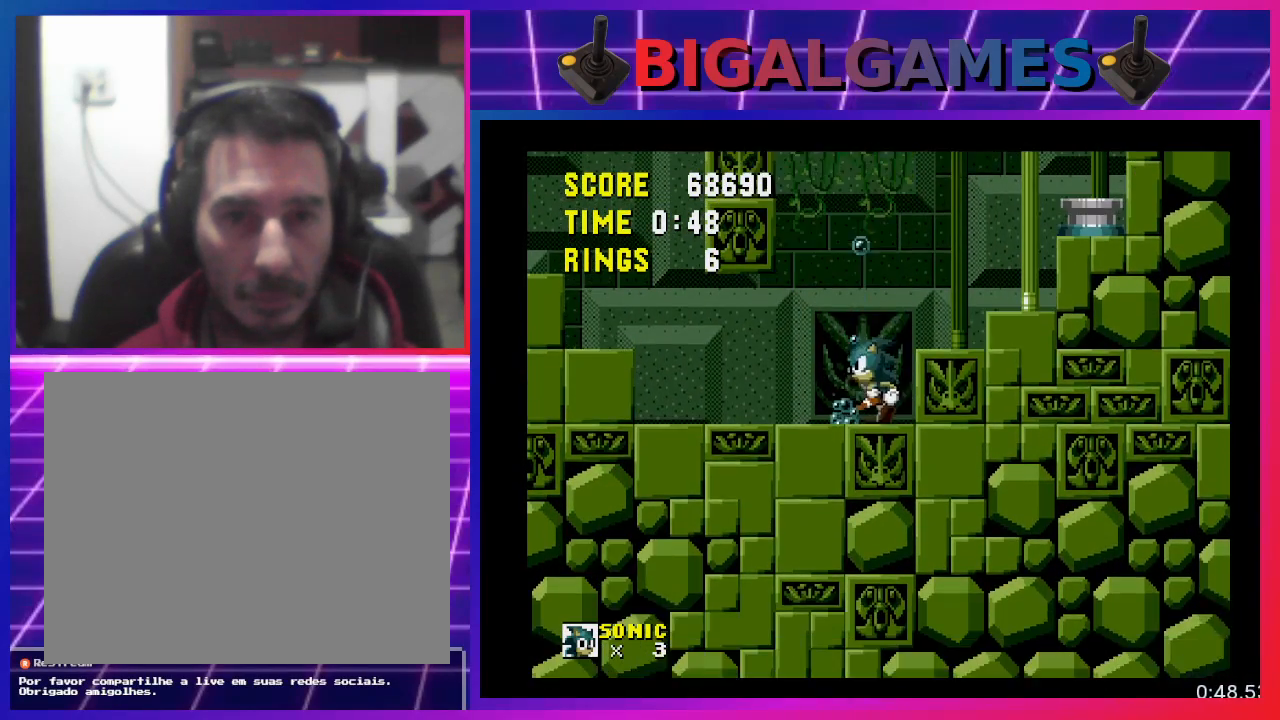
{"buttons": ["CROSS", "DPAD_RIGHT"], "events": [[133, "CROSS", "down"]]}
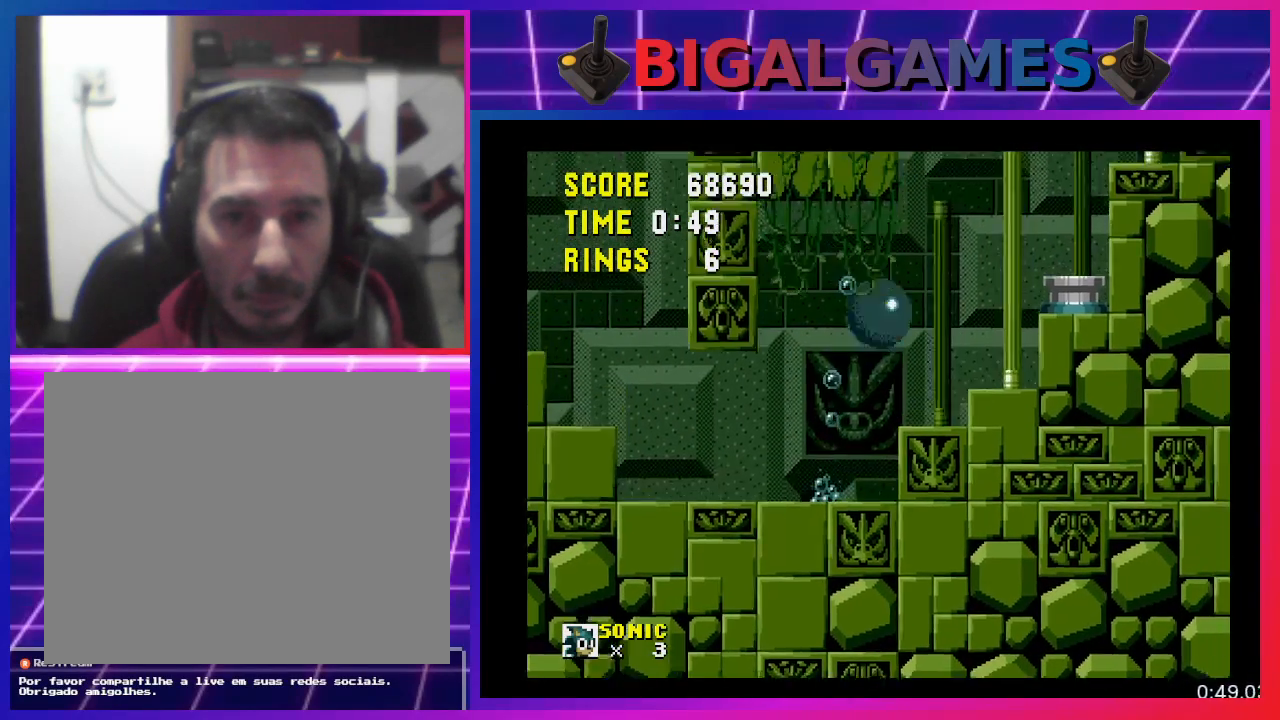
{"buttons": ["CROSS", "DPAD_RIGHT"], "events": []}
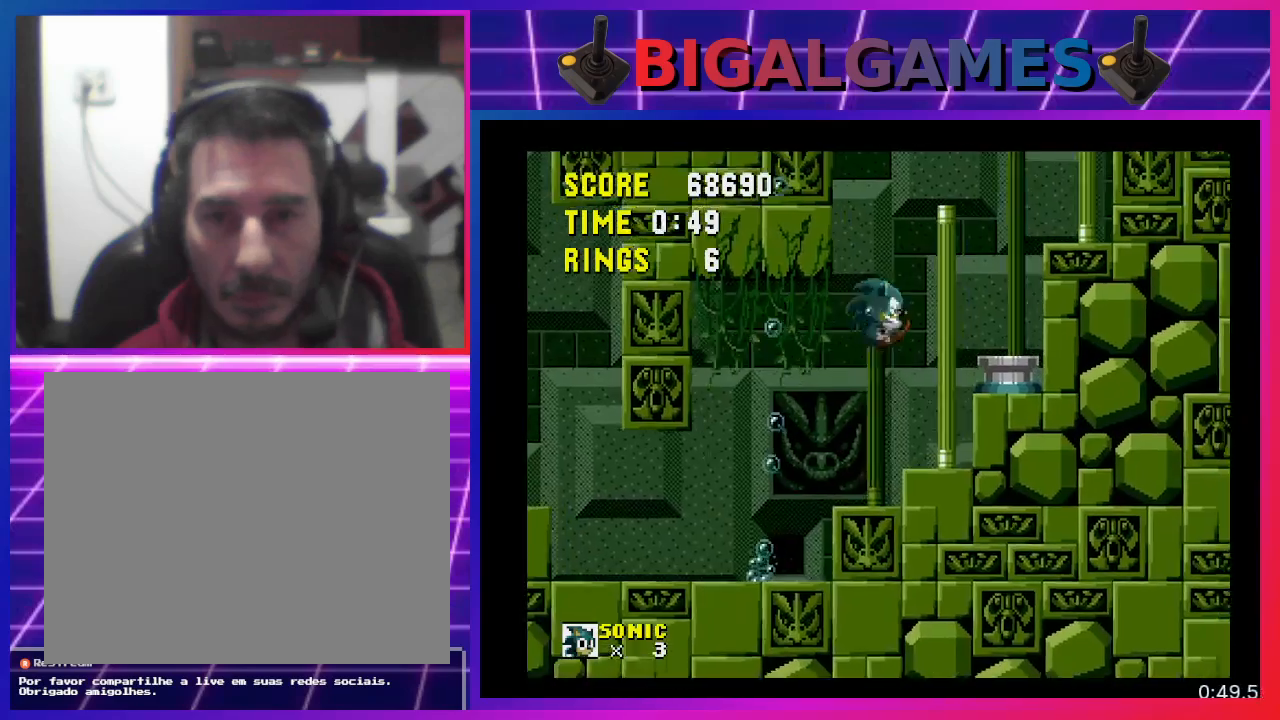
{"buttons": ["DPAD_RIGHT"], "events": [[67, "CROSS", "up"]]}
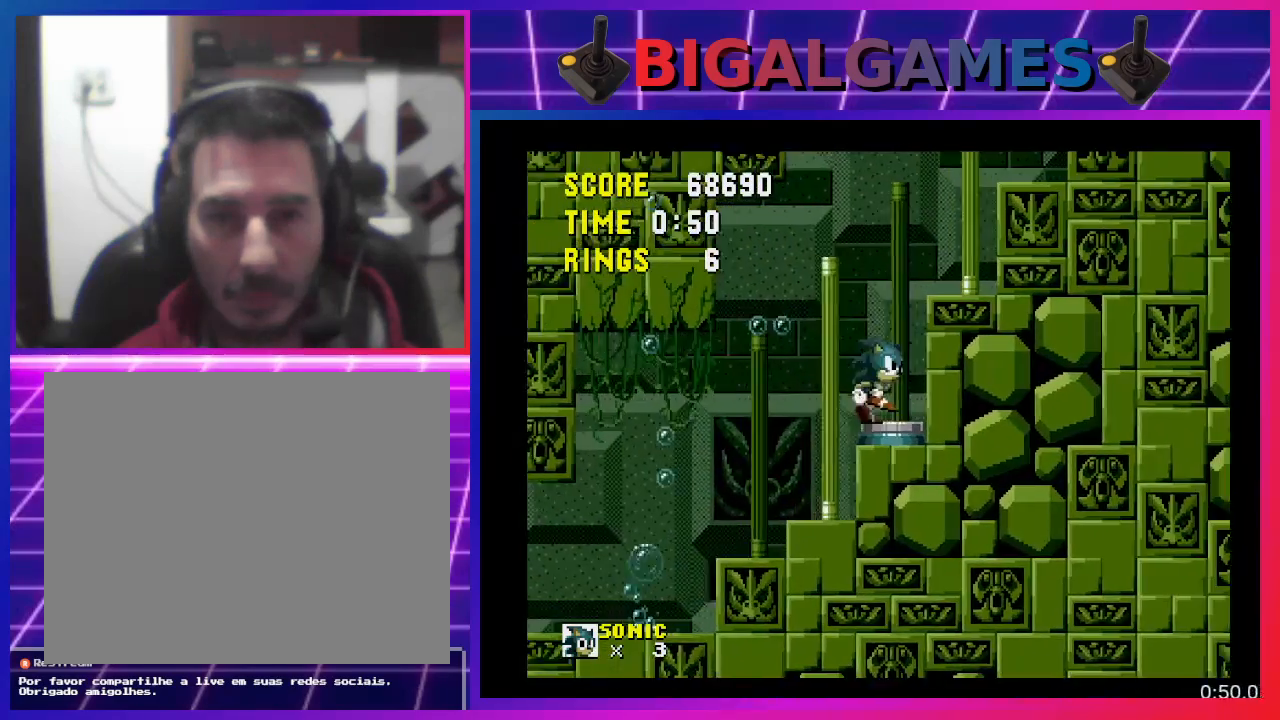
{"buttons": ["CROSS", "DPAD_RIGHT"], "events": [[133, "CROSS", "down"]]}
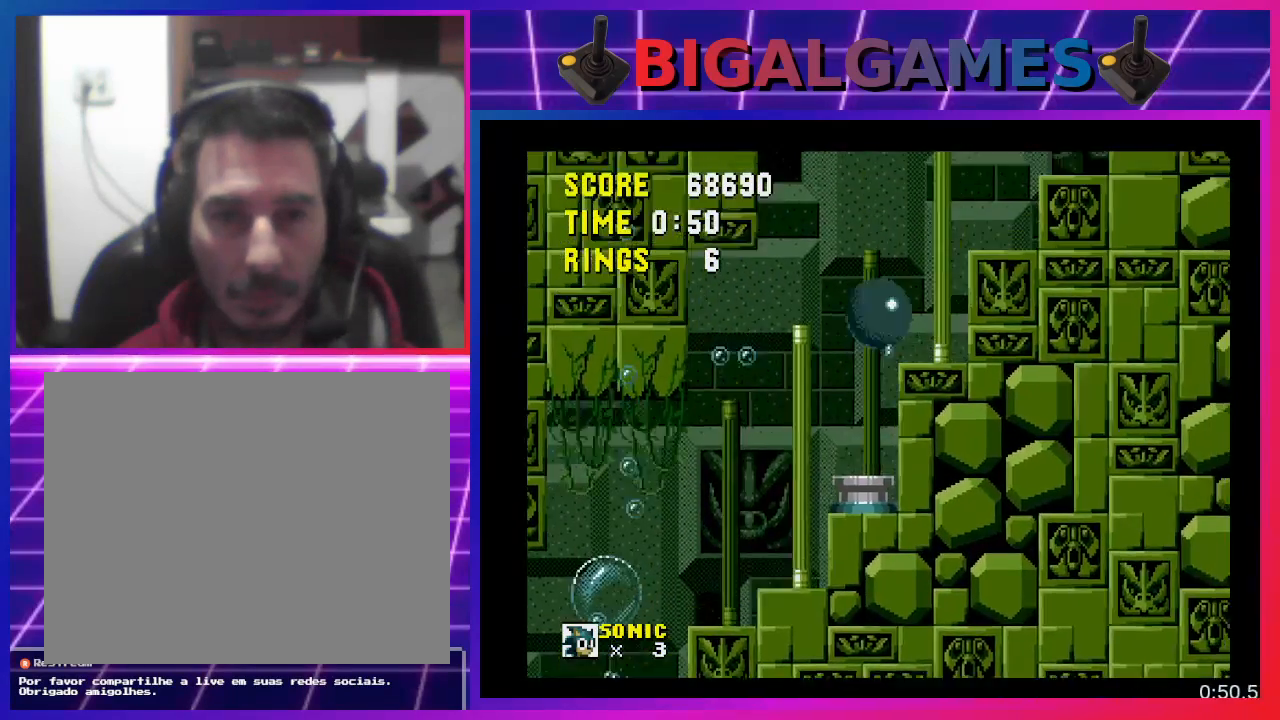
{"buttons": ["DPAD_RIGHT"], "events": [[233, "CROSS", "up"]]}
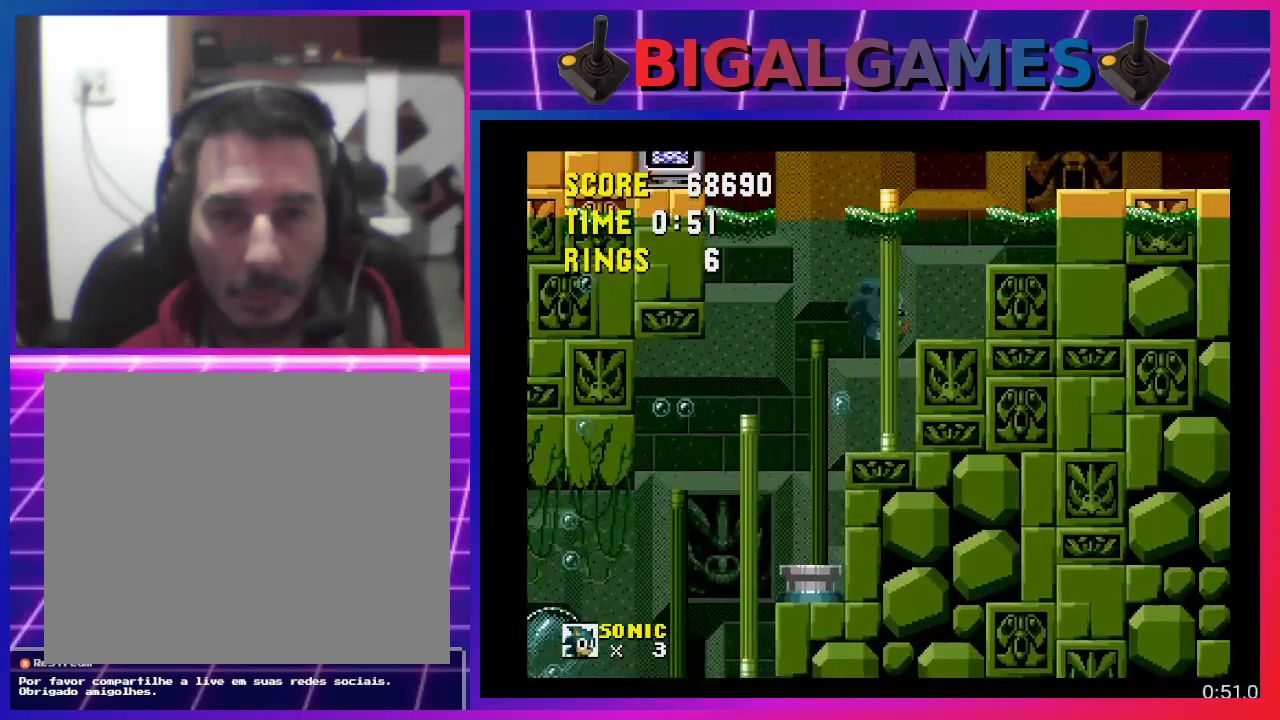
{"buttons": ["CROSS"], "events": [[367, "CROSS", "down"], [467, "DPAD_RIGHT", "up"]]}
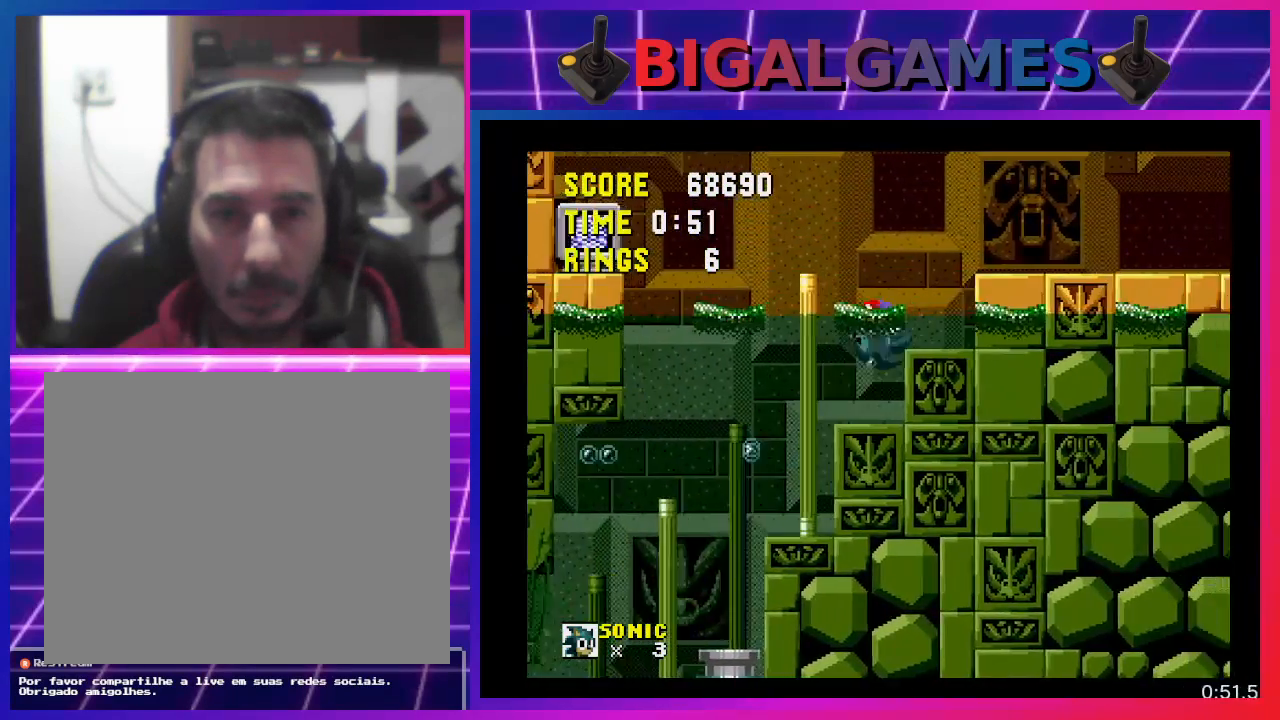
{"buttons": ["DPAD_RIGHT"], "events": [[133, "DPAD_LEFT", "down"], [200, "DPAD_LEFT", "up"], [333, "CROSS", "up"], [367, "DPAD_RIGHT", "down"]]}
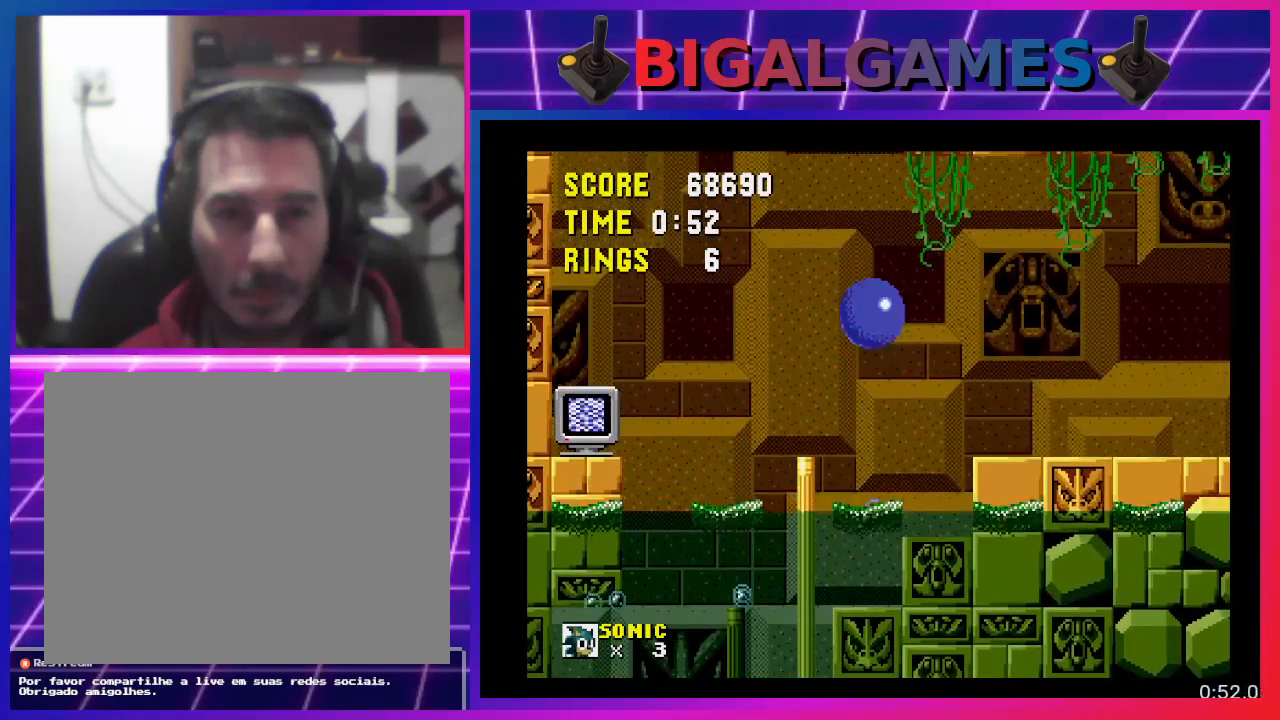
{"buttons": ["DPAD_LEFT"], "events": [[167, "DPAD_RIGHT", "up"], [500, "DPAD_LEFT", "down"]]}